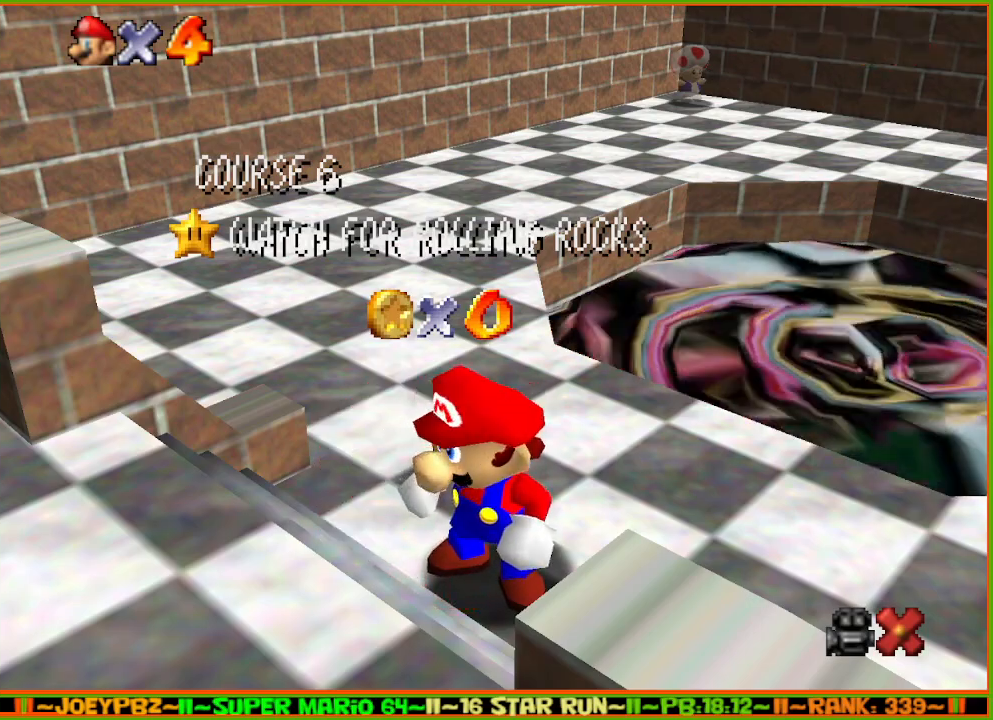
Gameplay with a controller (Nintendo layout); each line is a JSON object with the inputs held at the frame after it. "events" lists button and stick changes between this image and that frame as [ms after this image, input, new state], when the widget could be followed in between. Not read: L3 R3 START.
{"buttons": [], "left_stick": "down", "events": [[300, "left_stick", "down-right"], [400, "left_stick", "down-left"], [450, "left_stick", "down"]]}
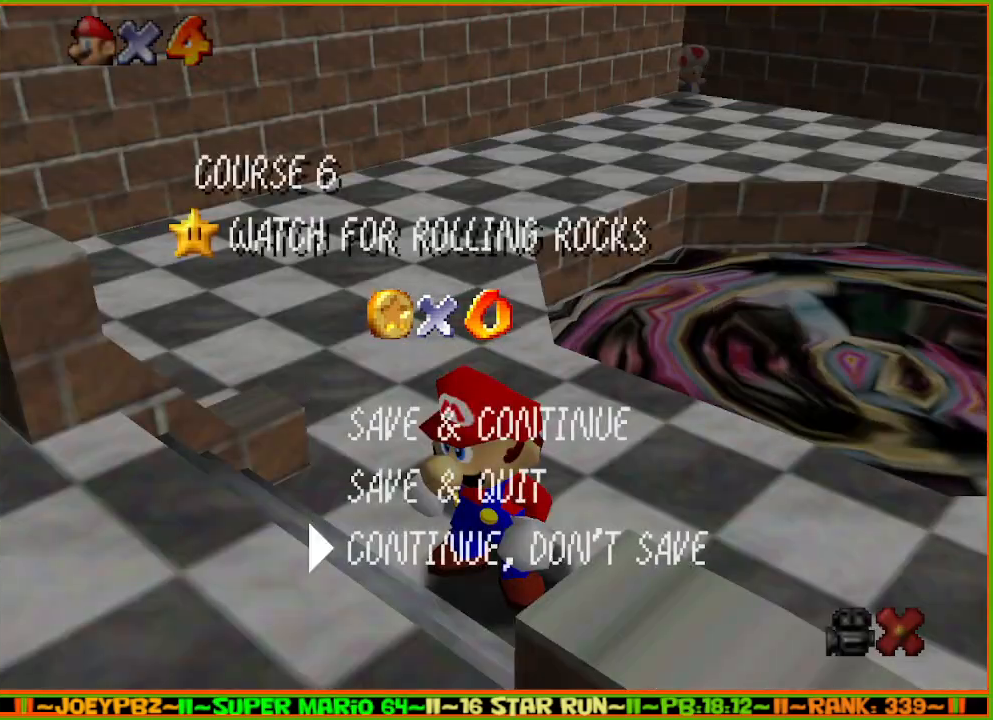
{"buttons": [], "left_stick": "up", "events": [[67, "A", "down"], [67, "B", "down"], [67, "left_stick", "center"], [167, "A", "up"], [167, "B", "up"], [267, "left_stick", "up"]]}
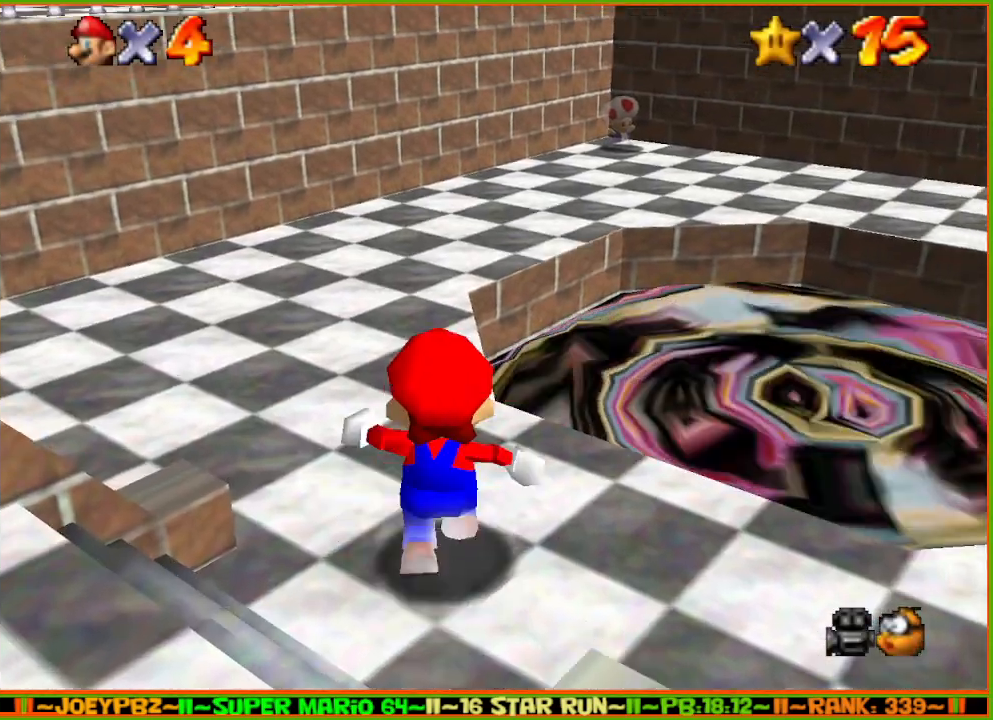
{"buttons": [], "left_stick": "up", "events": []}
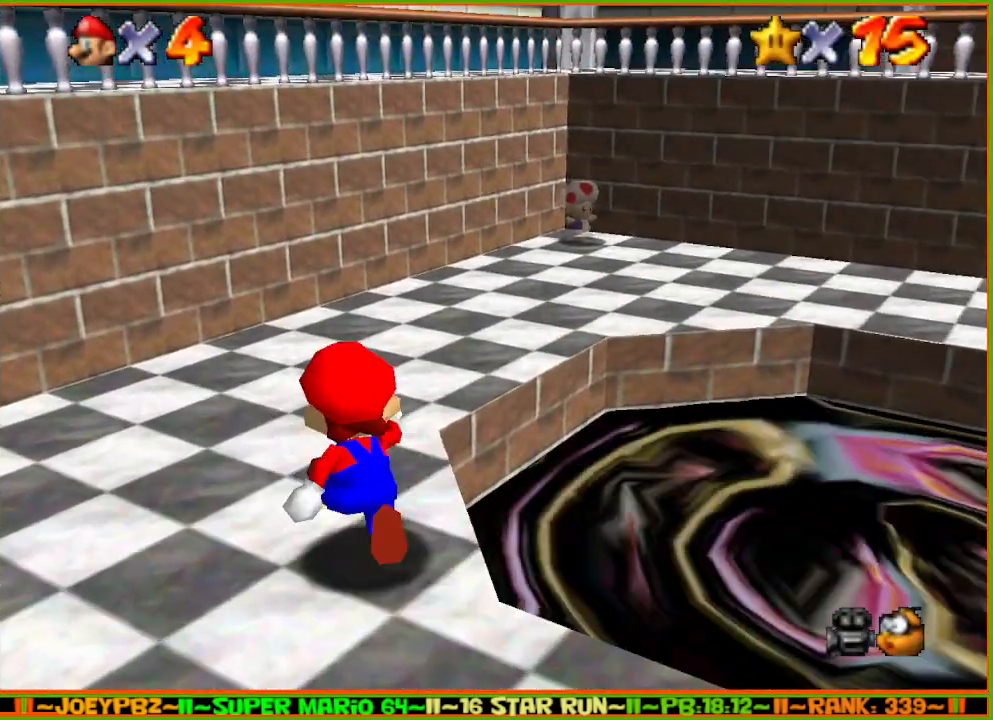
{"buttons": ["A"], "left_stick": "up-right", "events": [[283, "left_stick", "up-right"], [433, "A", "down"]]}
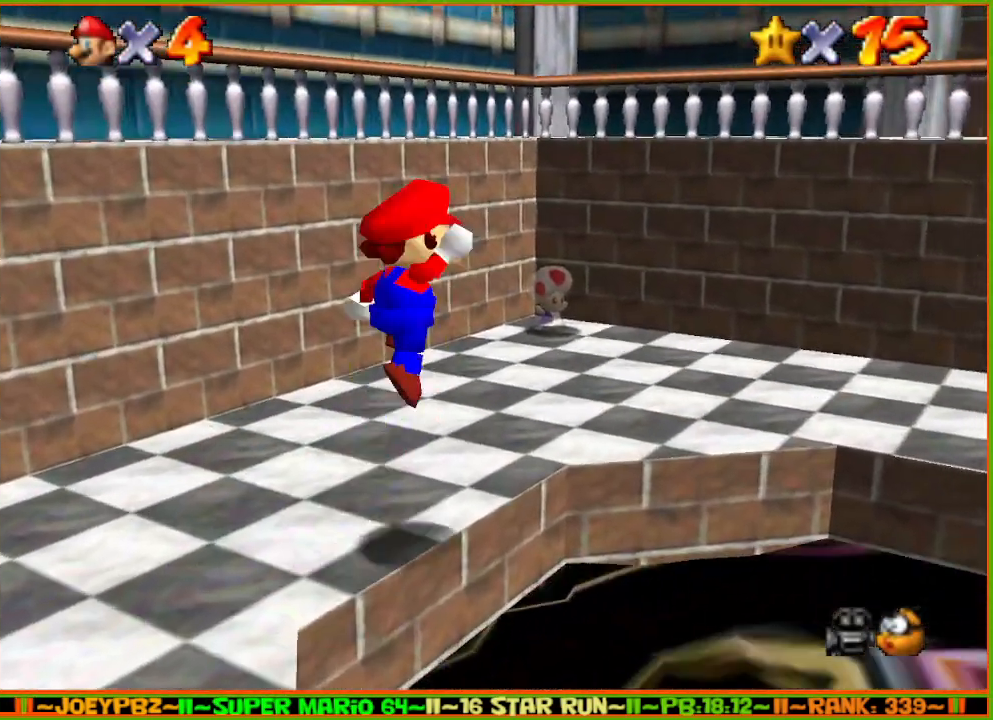
{"buttons": [], "left_stick": "up-right", "events": [[33, "A", "up"]]}
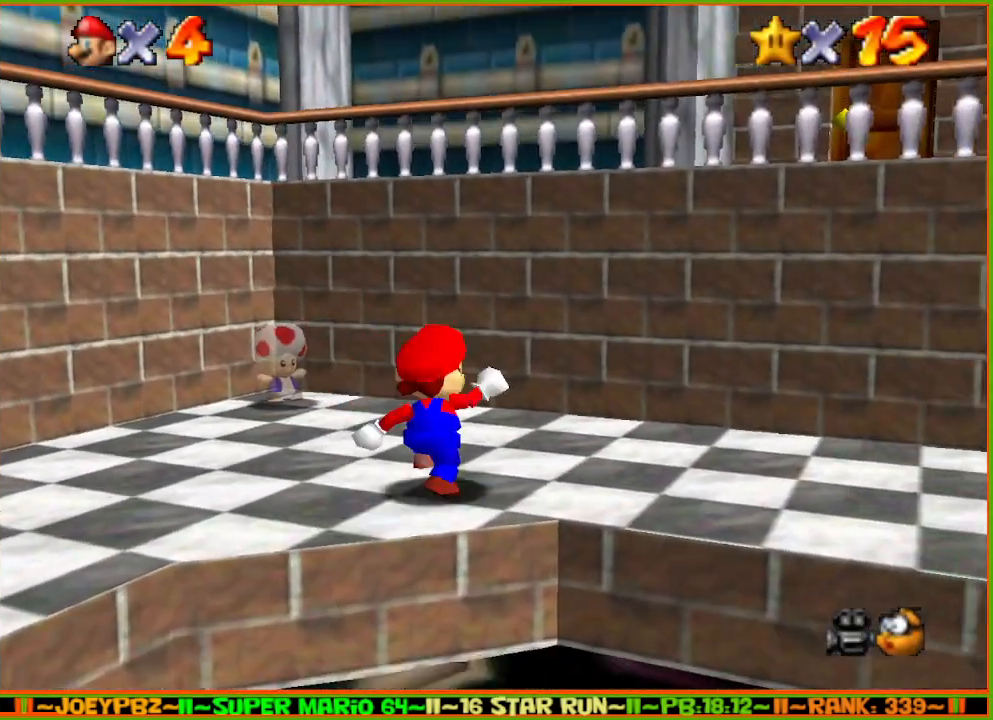
{"buttons": [], "left_stick": "up-right", "events": [[33, "A", "down"], [383, "A", "up"]]}
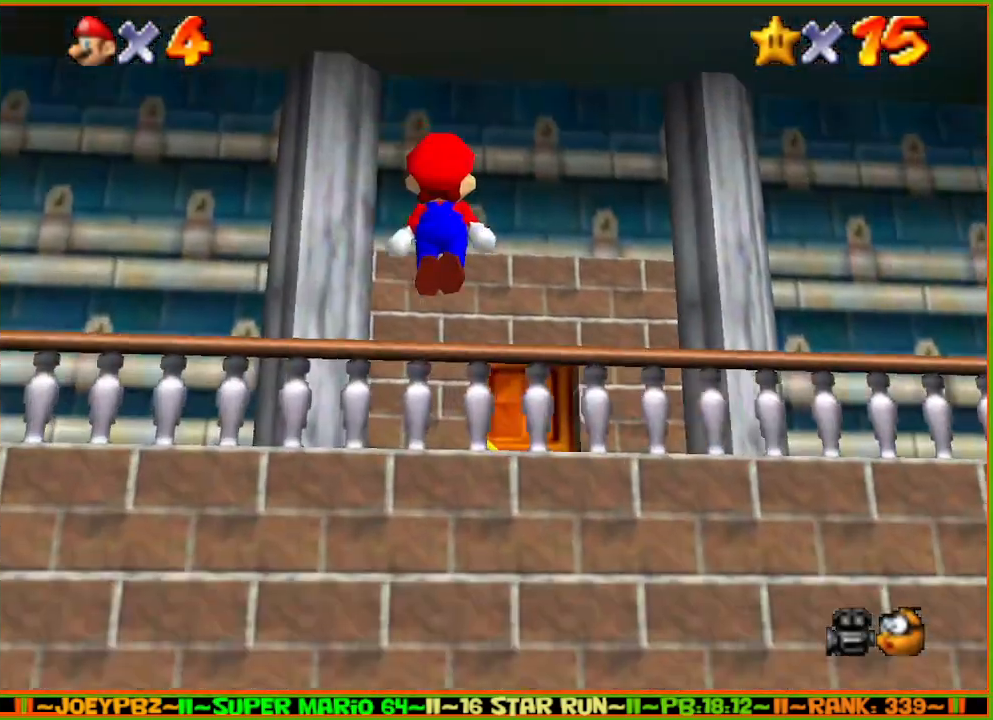
{"buttons": [], "left_stick": "up", "events": [[167, "left_stick", "up"], [350, "left_stick", "up-right"], [500, "left_stick", "up"]]}
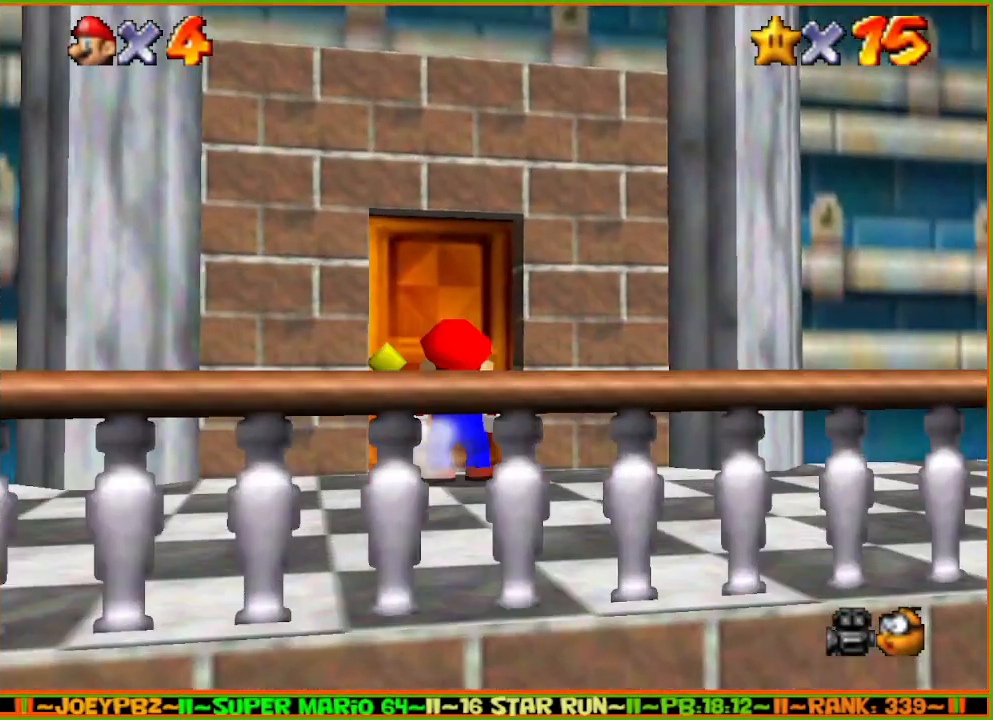
{"buttons": [], "left_stick": "up", "events": []}
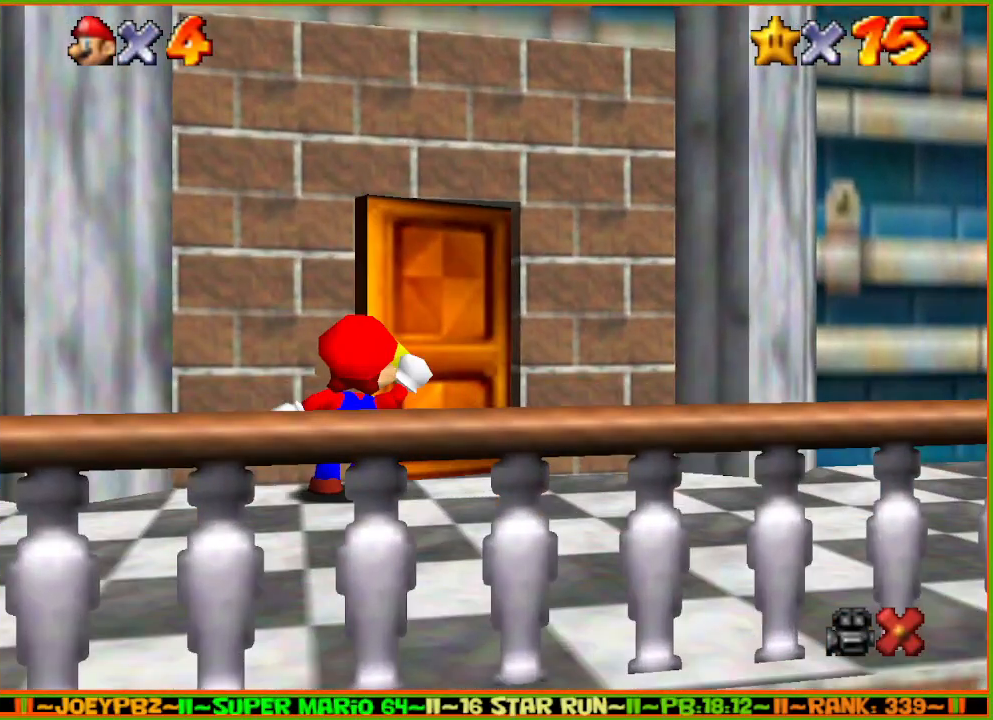
{"buttons": [], "left_stick": "up", "events": []}
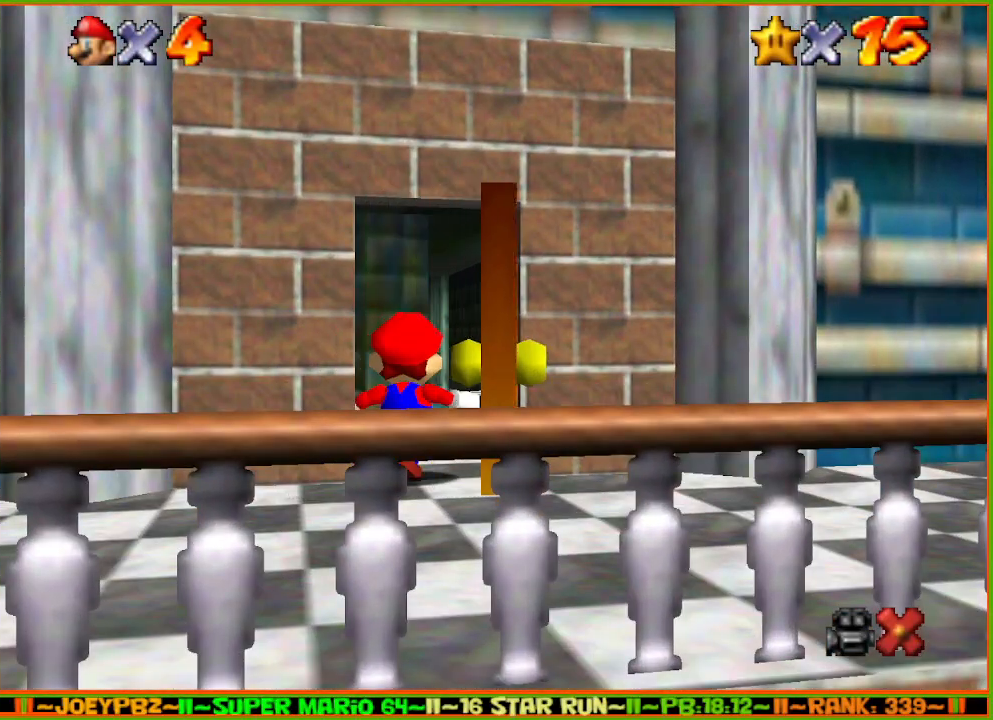
{"buttons": [], "left_stick": "up", "events": []}
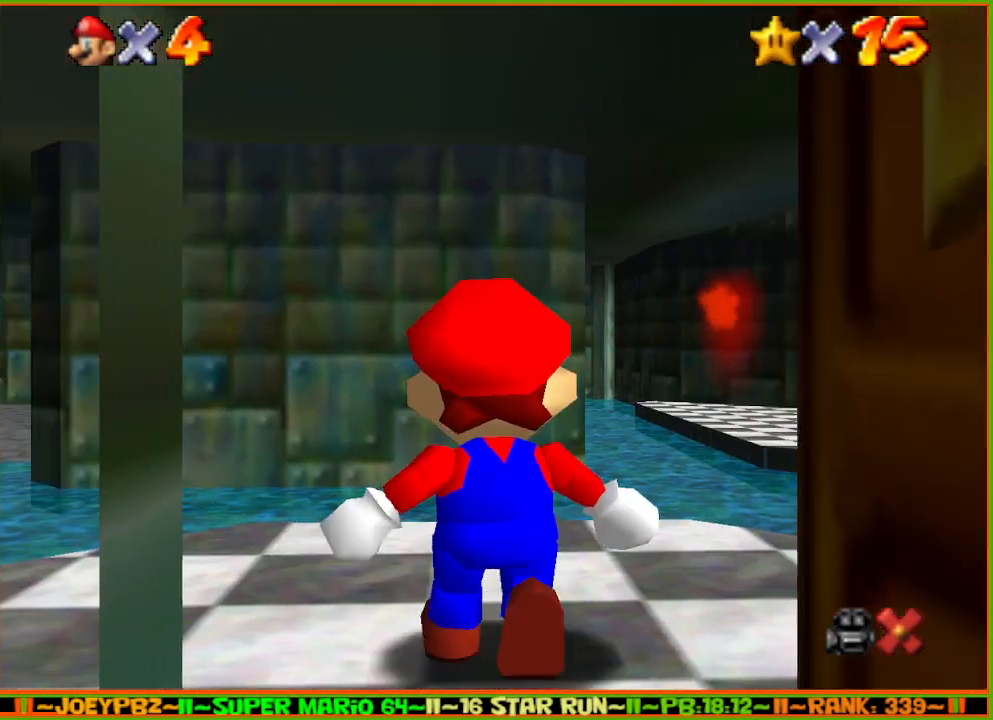
{"buttons": [], "left_stick": "up", "events": []}
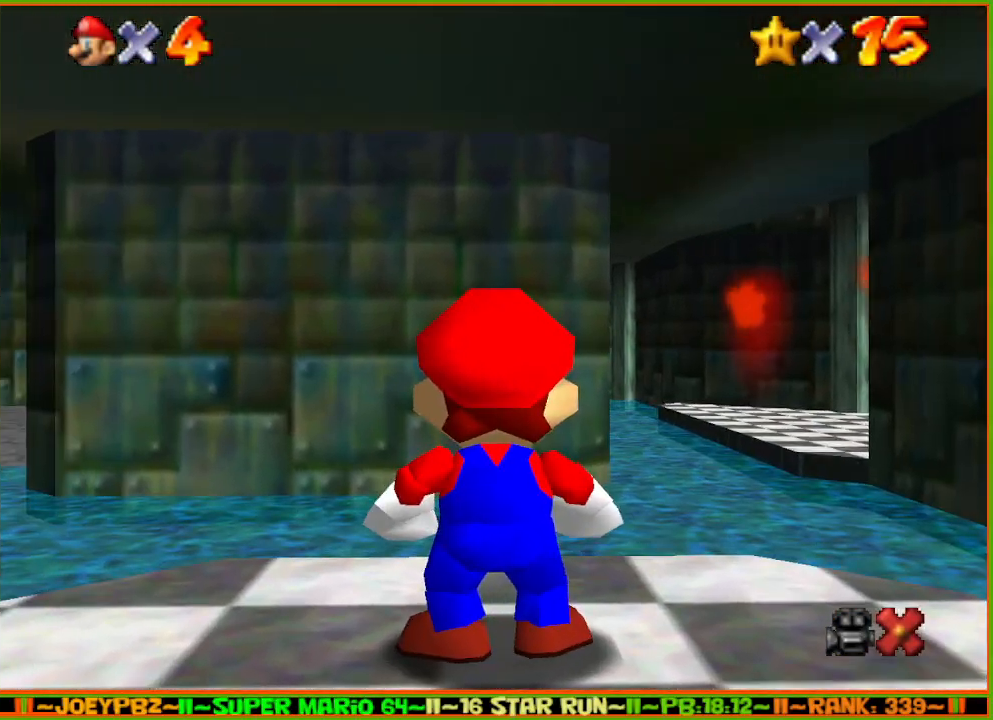
{"buttons": ["A", "Z"], "left_stick": "up", "events": [[333, "Z", "down"], [367, "A", "down"]]}
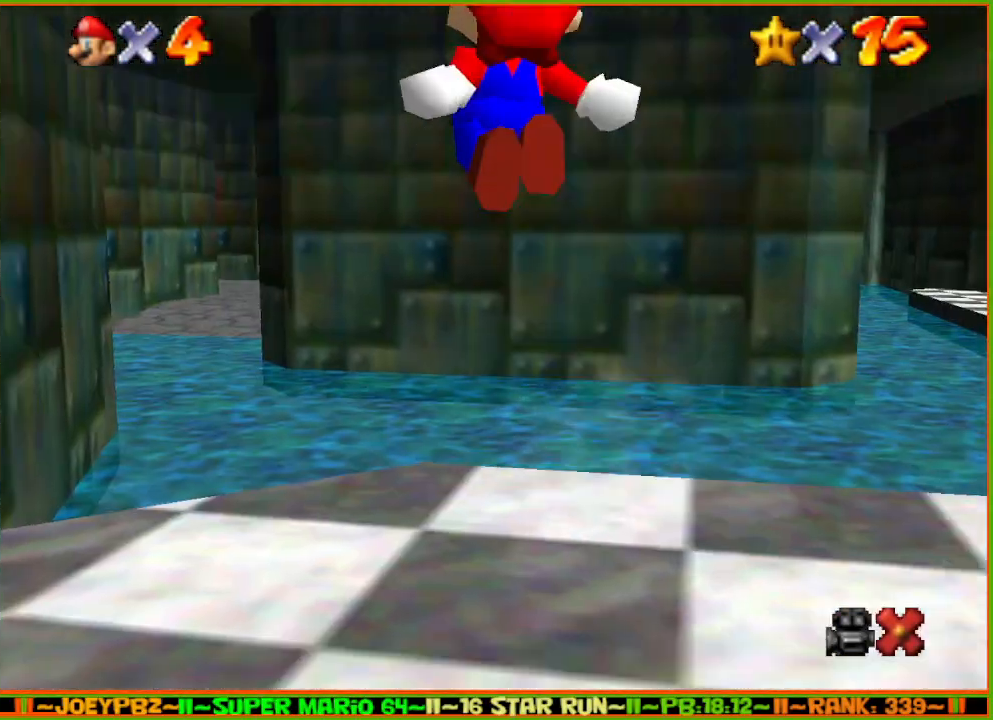
{"buttons": ["A"], "left_stick": "up", "events": [[433, "Z", "up"]]}
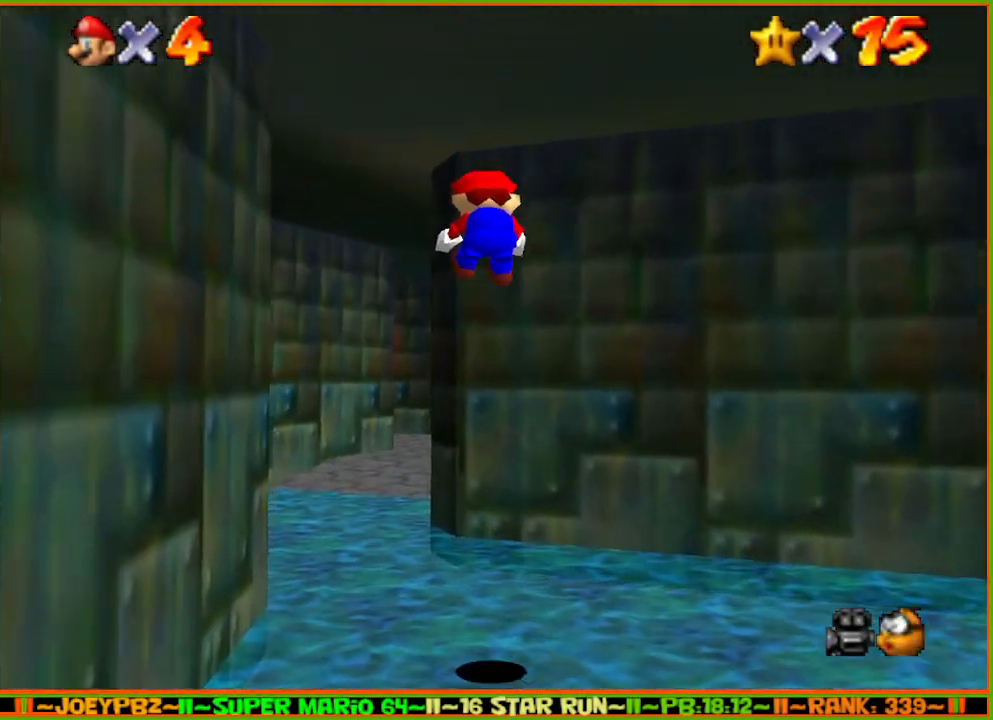
{"buttons": [], "left_stick": "up", "events": [[250, "A", "up"]]}
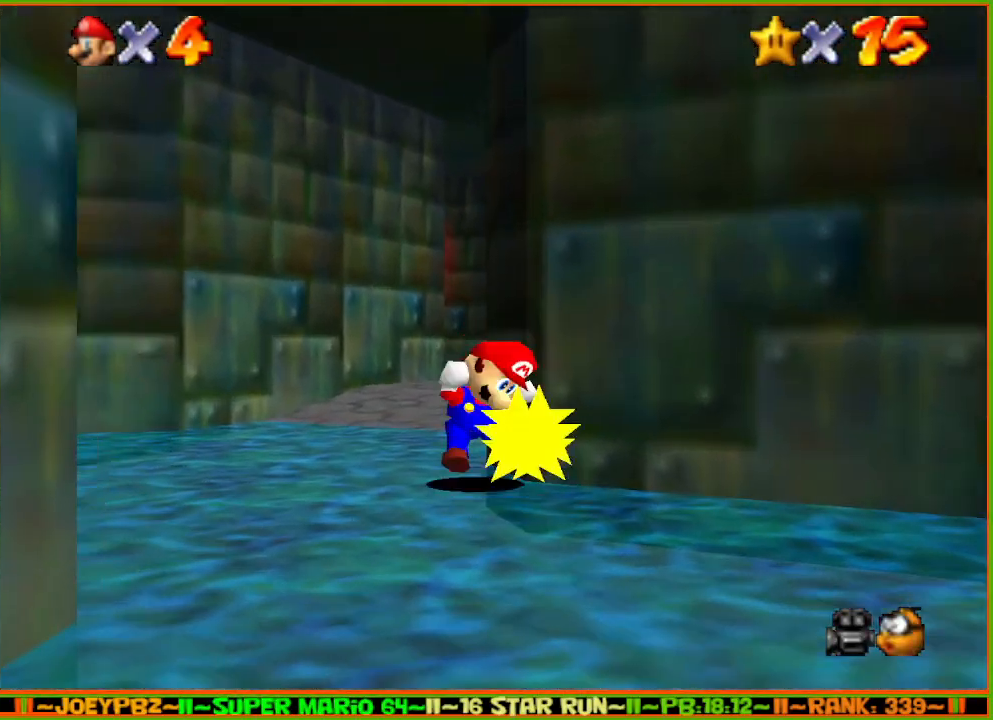
{"buttons": [], "left_stick": "up", "events": []}
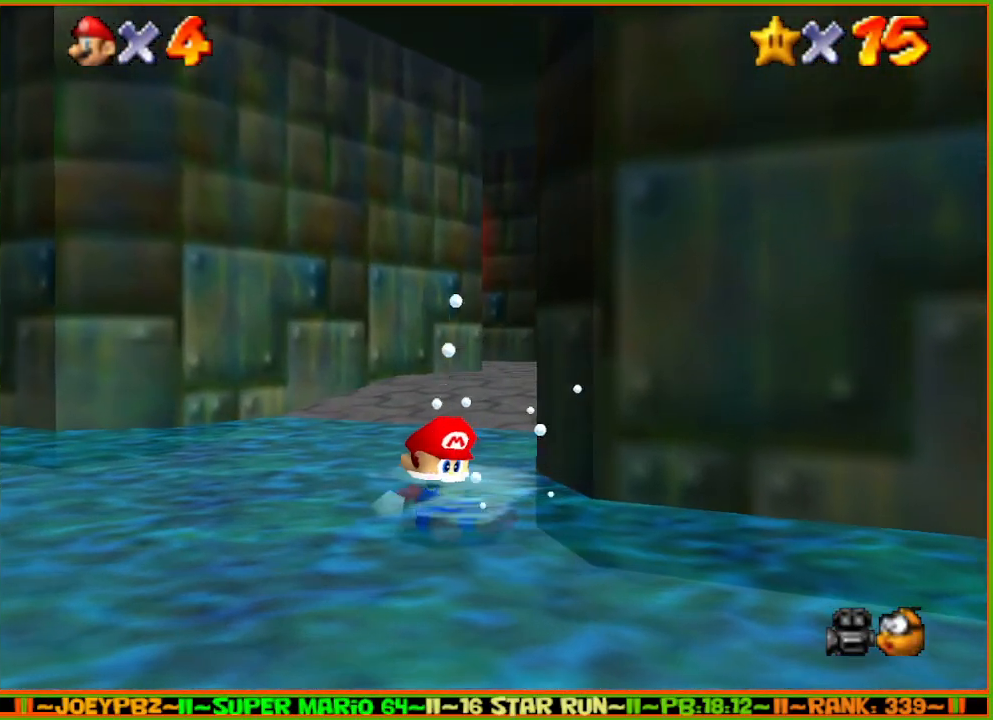
{"buttons": [], "left_stick": "up", "events": []}
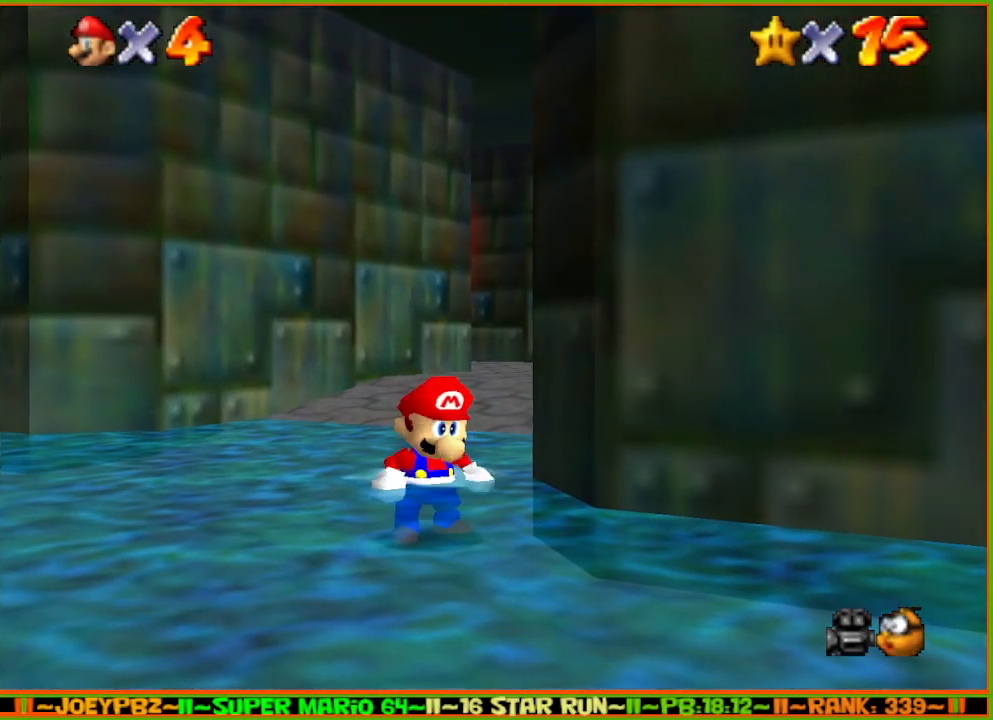
{"buttons": [], "left_stick": "up", "events": []}
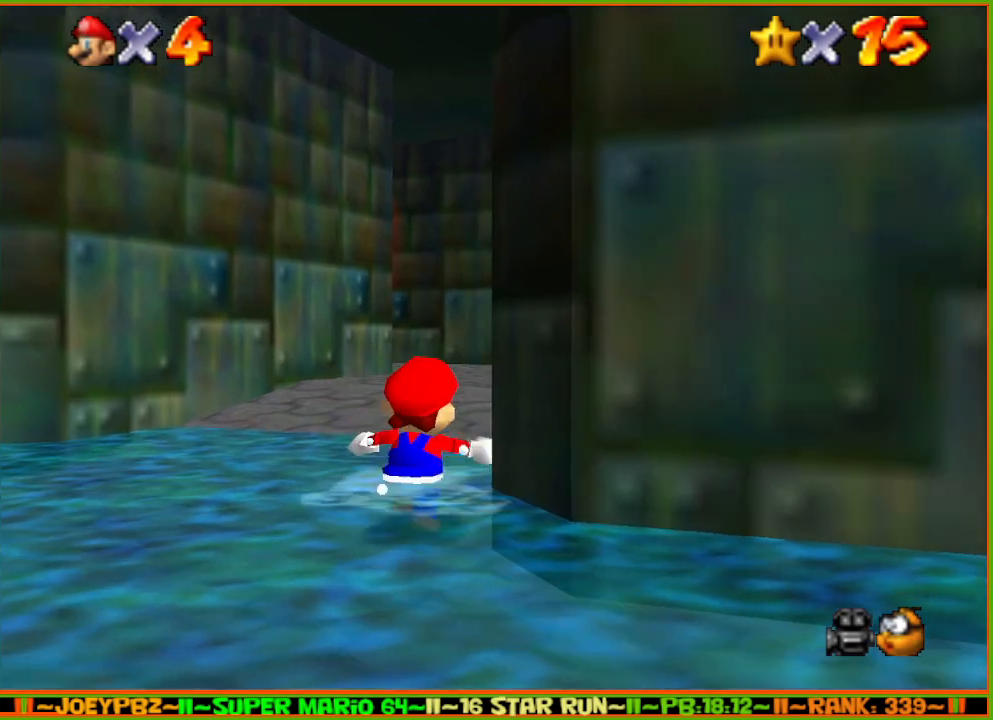
{"buttons": [], "left_stick": "up", "events": [[133, "A", "down"], [267, "A", "up"]]}
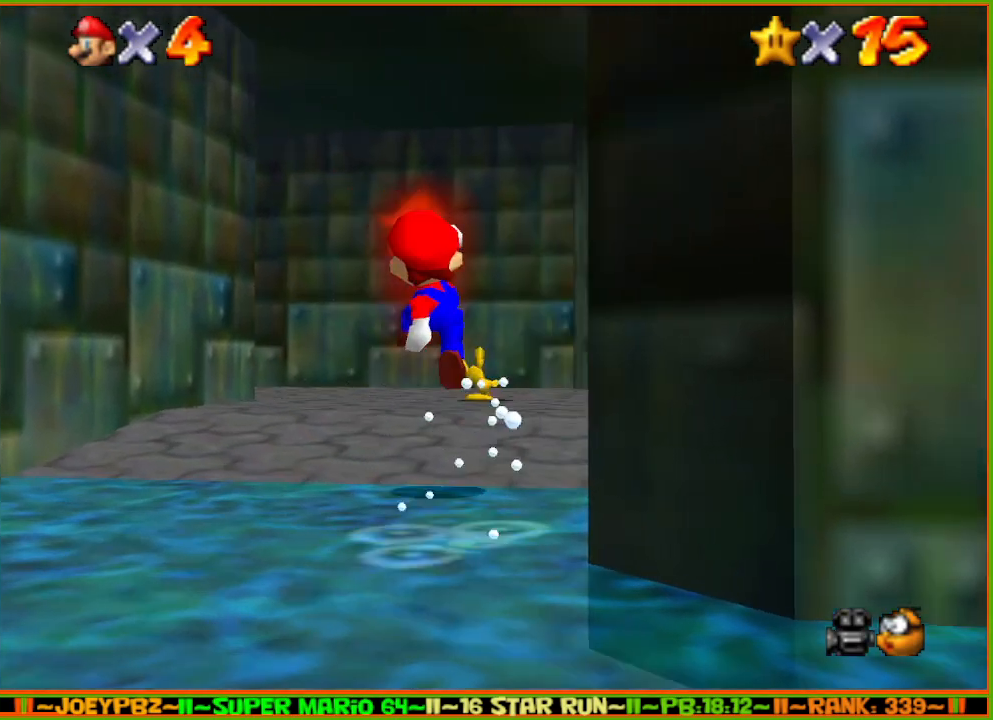
{"buttons": [], "left_stick": "up", "events": [[67, "B", "down"], [100, "B", "up"], [133, "left_stick", "up-left"], [250, "A", "down"], [283, "A", "up"], [483, "left_stick", "up"]]}
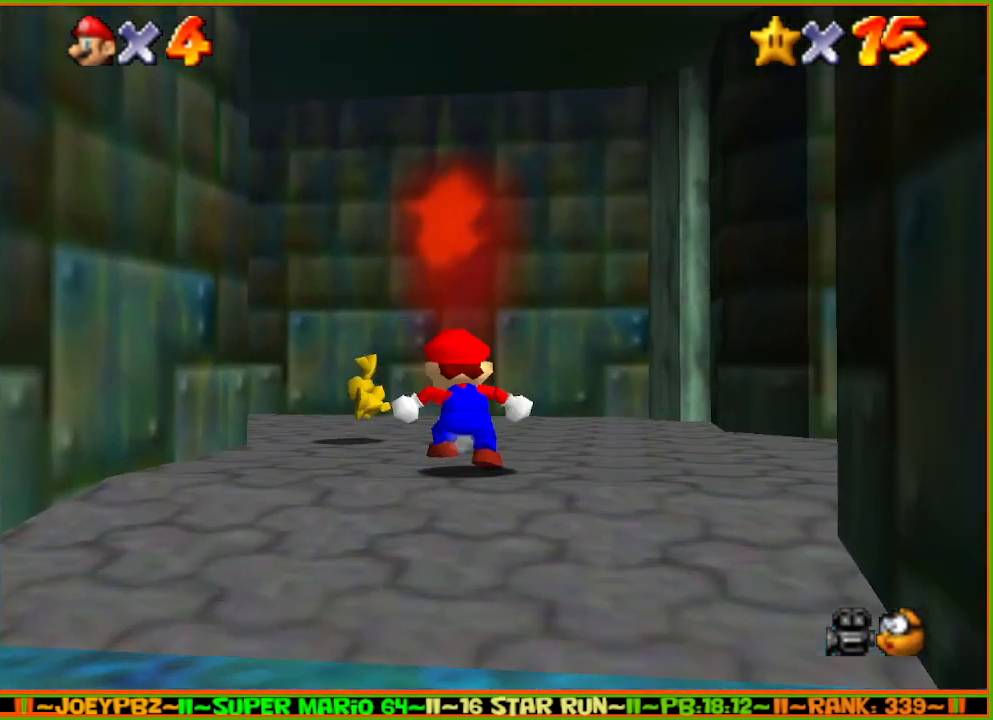
{"buttons": ["Z"], "left_stick": "up-left", "events": [[300, "left_stick", "up-left"], [500, "Z", "down"]]}
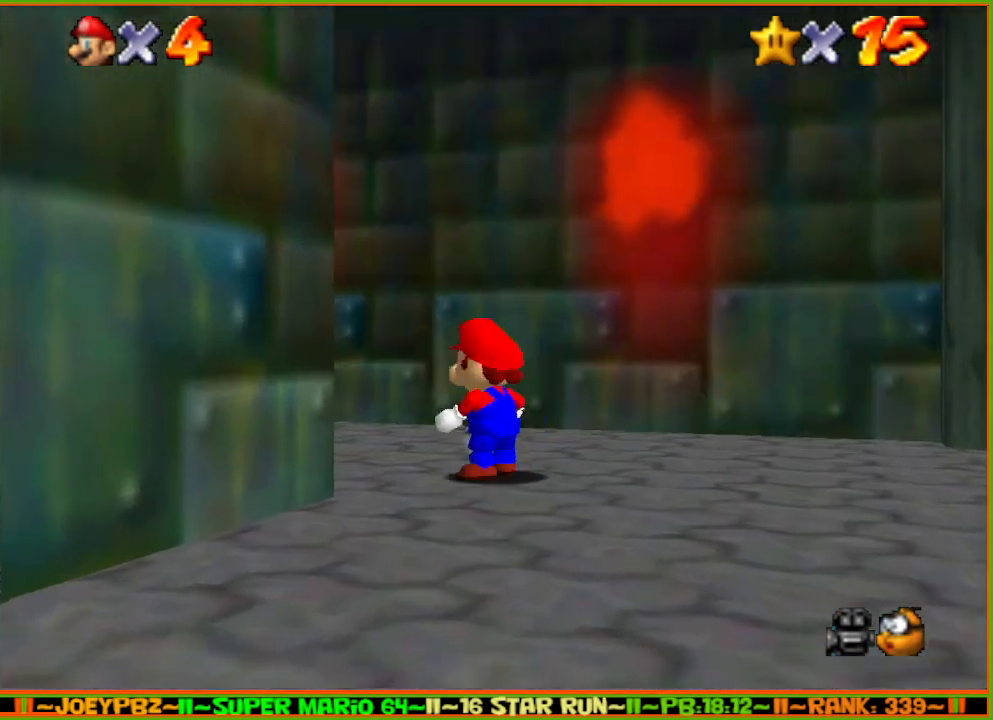
{"buttons": [], "left_stick": "left", "events": [[33, "A", "down"], [217, "A", "up"], [300, "left_stick", "left"], [400, "Z", "up"]]}
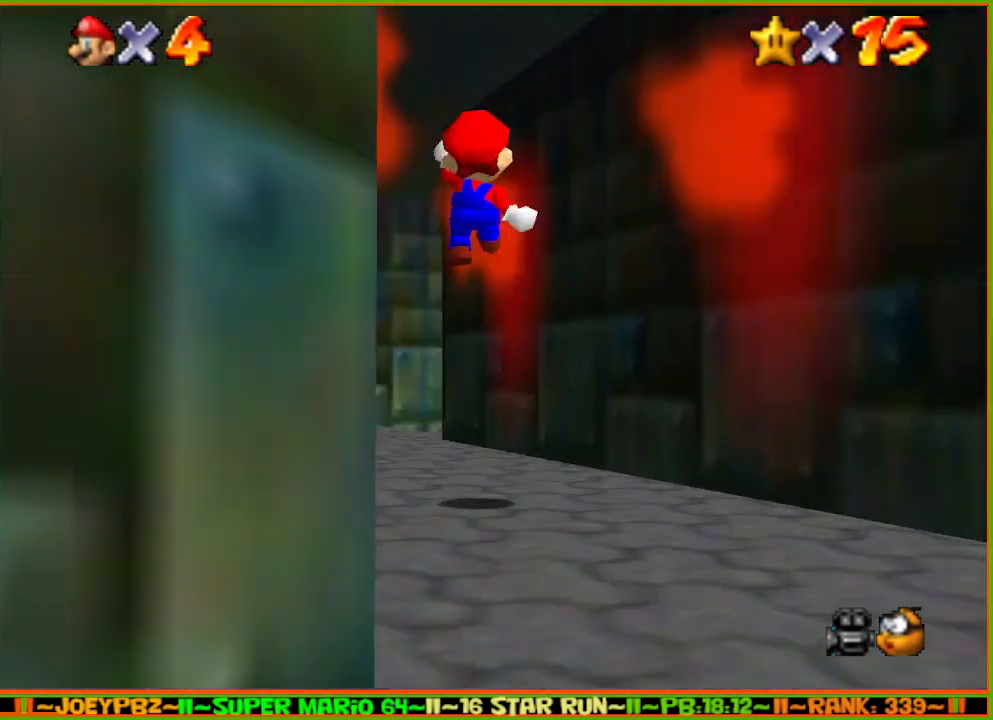
{"buttons": [], "left_stick": "up-left", "events": [[283, "left_stick", "up-left"]]}
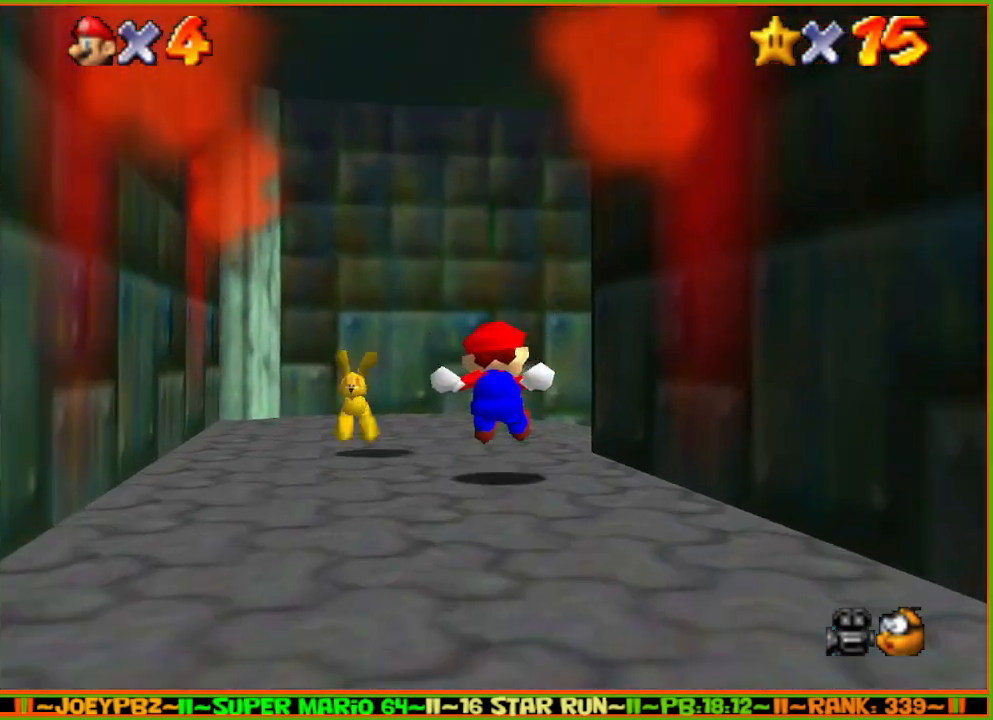
{"buttons": [], "left_stick": "up-right", "events": [[100, "left_stick", "up"], [200, "left_stick", "up-right"], [317, "A", "down"], [417, "A", "up"]]}
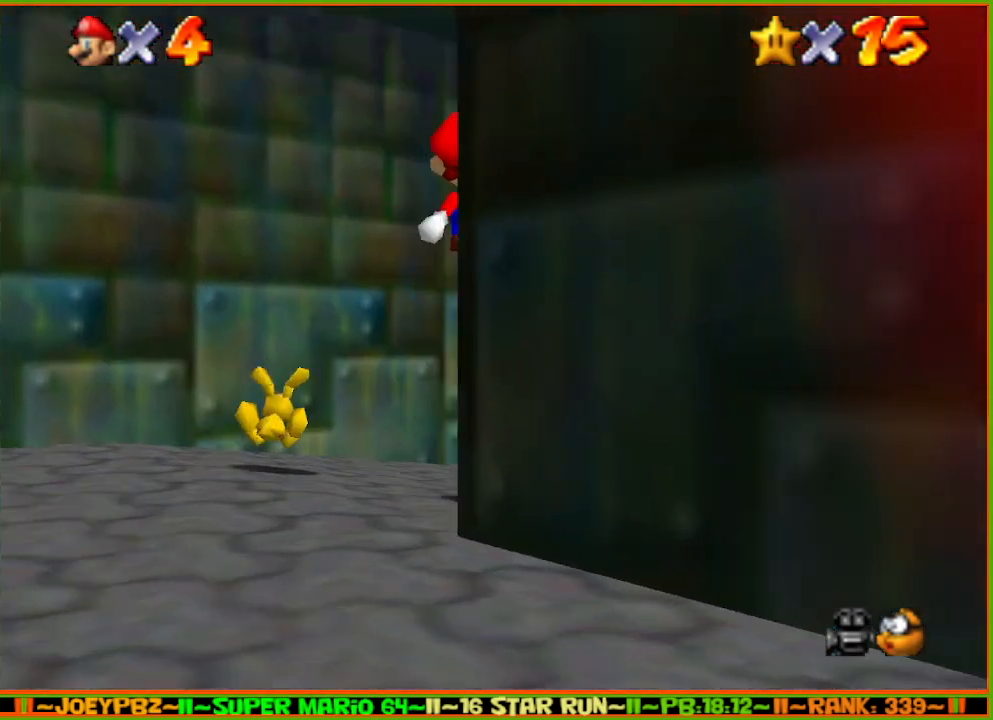
{"buttons": [], "left_stick": "up-right", "events": [[67, "B", "down"], [117, "B", "up"]]}
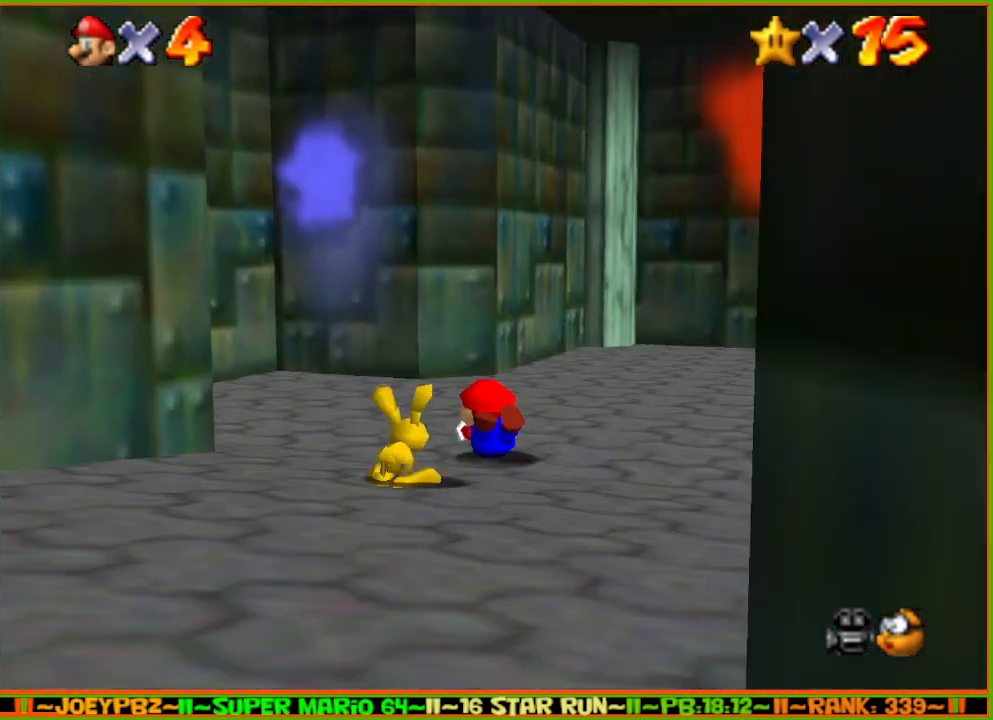
{"buttons": [], "left_stick": "right", "events": [[117, "left_stick", "right"]]}
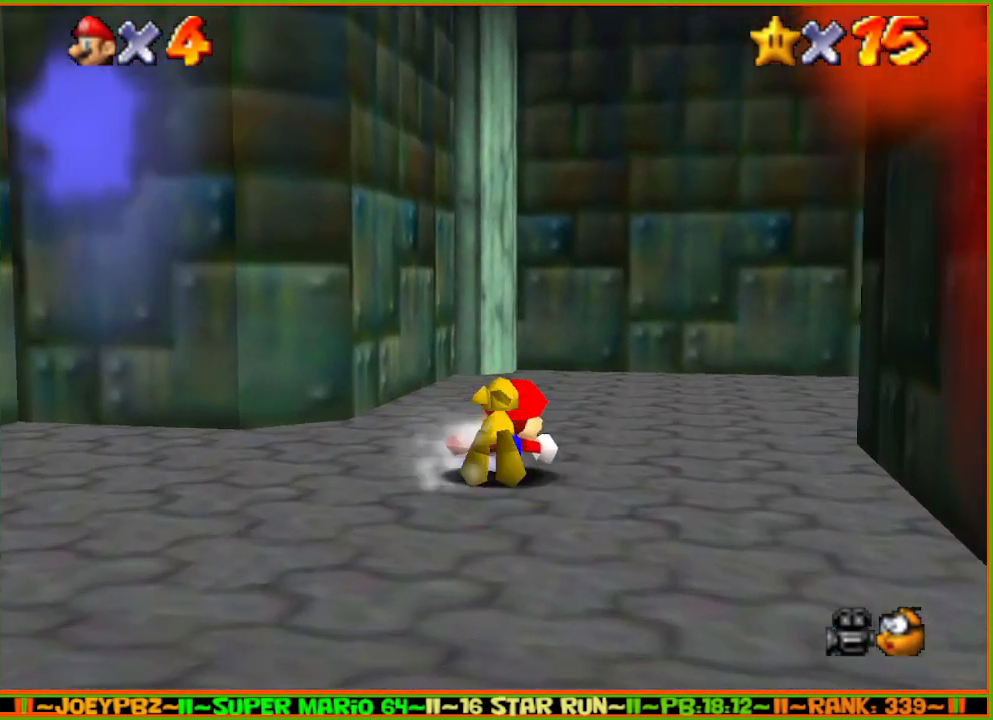
{"buttons": [], "left_stick": "center", "events": [[250, "left_stick", "center"], [483, "B", "down"], [500, "B", "up"]]}
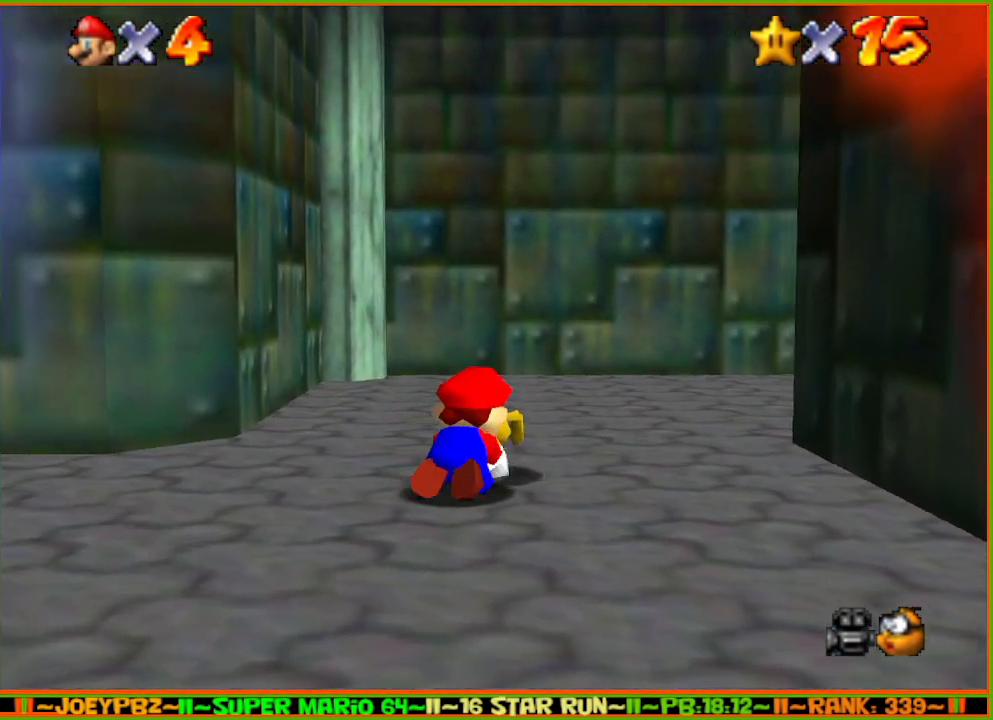
{"buttons": [], "left_stick": "center", "events": [[100, "B", "down"], [133, "A", "down"], [167, "A", "up"], [167, "B", "up"], [233, "A", "down"], [233, "B", "down"], [267, "A", "up"], [283, "B", "up"], [317, "A", "down"], [317, "B", "down"], [350, "A", "up"], [383, "A", "down"], [483, "A", "up"], [483, "B", "up"]]}
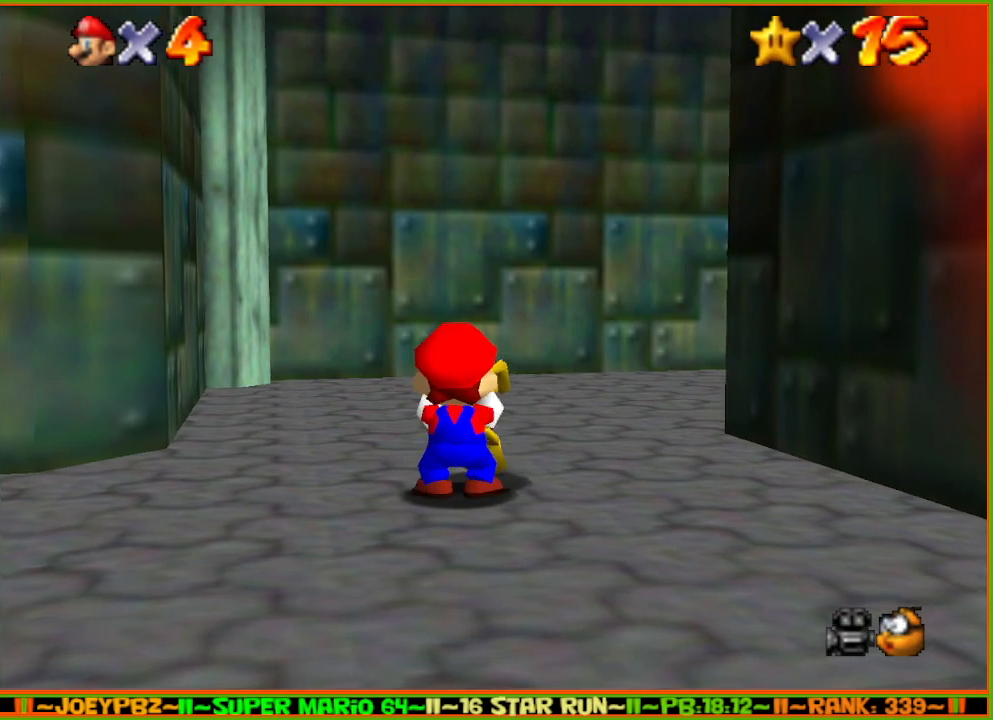
{"buttons": ["A", "B"], "left_stick": "center", "events": [[33, "A", "down"], [33, "B", "down"], [67, "A", "up"], [100, "B", "up"], [150, "A", "down"], [150, "B", "down"], [183, "A", "up"], [183, "B", "up"], [233, "B", "down"], [267, "A", "down"], [300, "A", "up"], [300, "B", "up"], [367, "A", "down"], [367, "B", "down"], [400, "A", "up"], [400, "B", "up"], [467, "A", "down"], [467, "B", "down"]]}
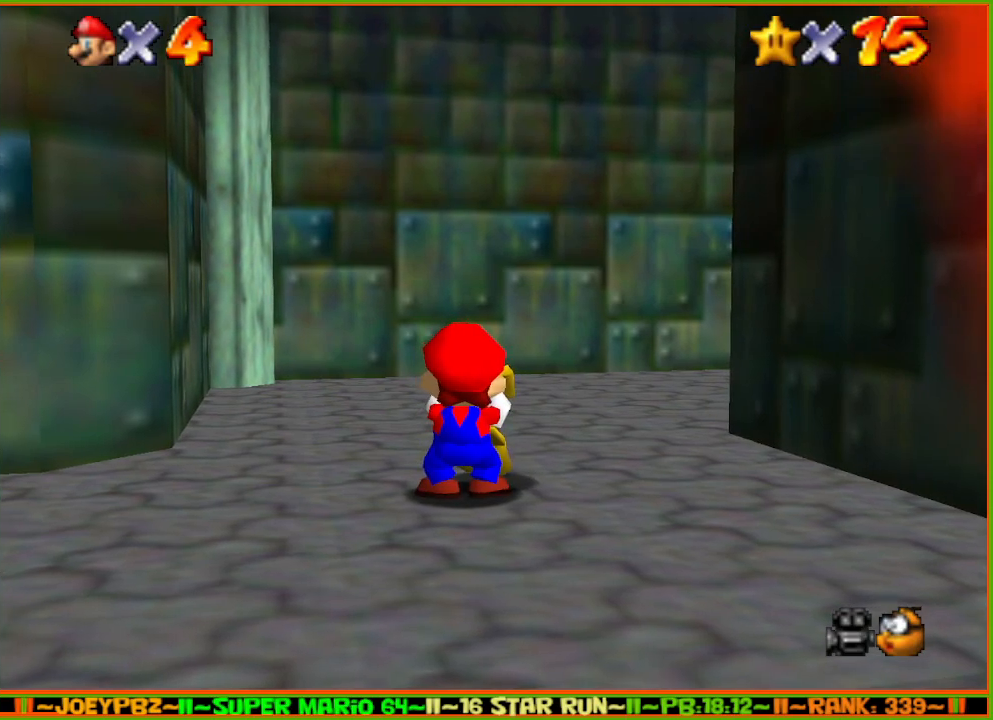
{"buttons": [], "left_stick": "center", "events": [[17, "A", "up"], [17, "B", "up"], [83, "A", "down"], [83, "B", "down"], [117, "A", "up"], [117, "B", "up"], [183, "A", "down"], [183, "B", "down"], [267, "A", "up"], [267, "B", "up"]]}
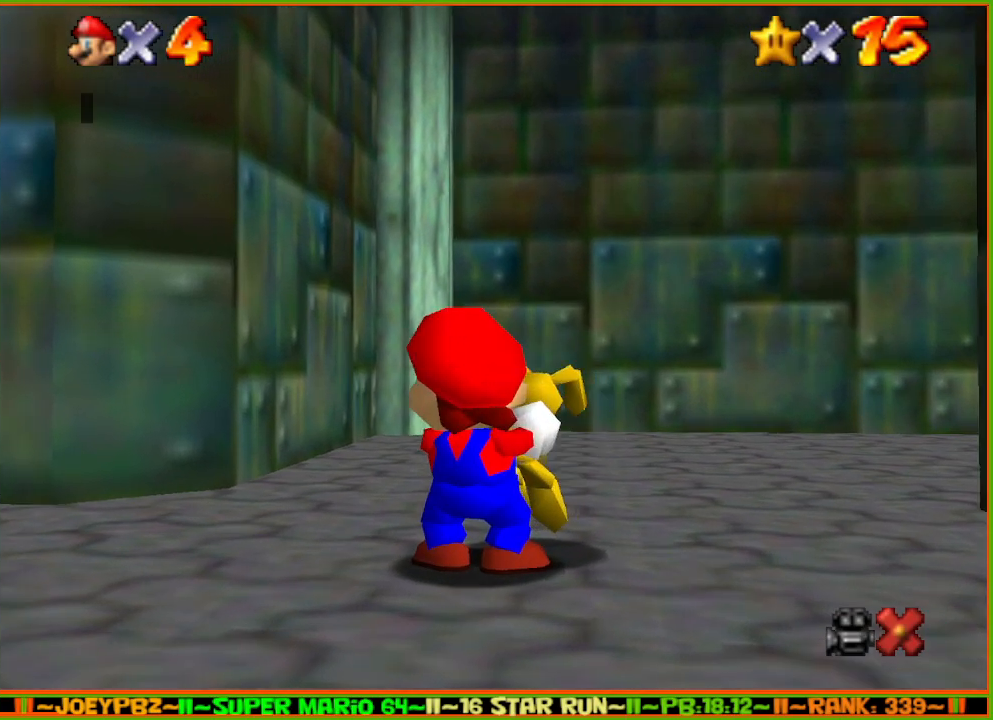
{"buttons": [], "left_stick": "center", "events": [[350, "A", "down"], [350, "B", "down"], [417, "A", "up"], [417, "B", "up"]]}